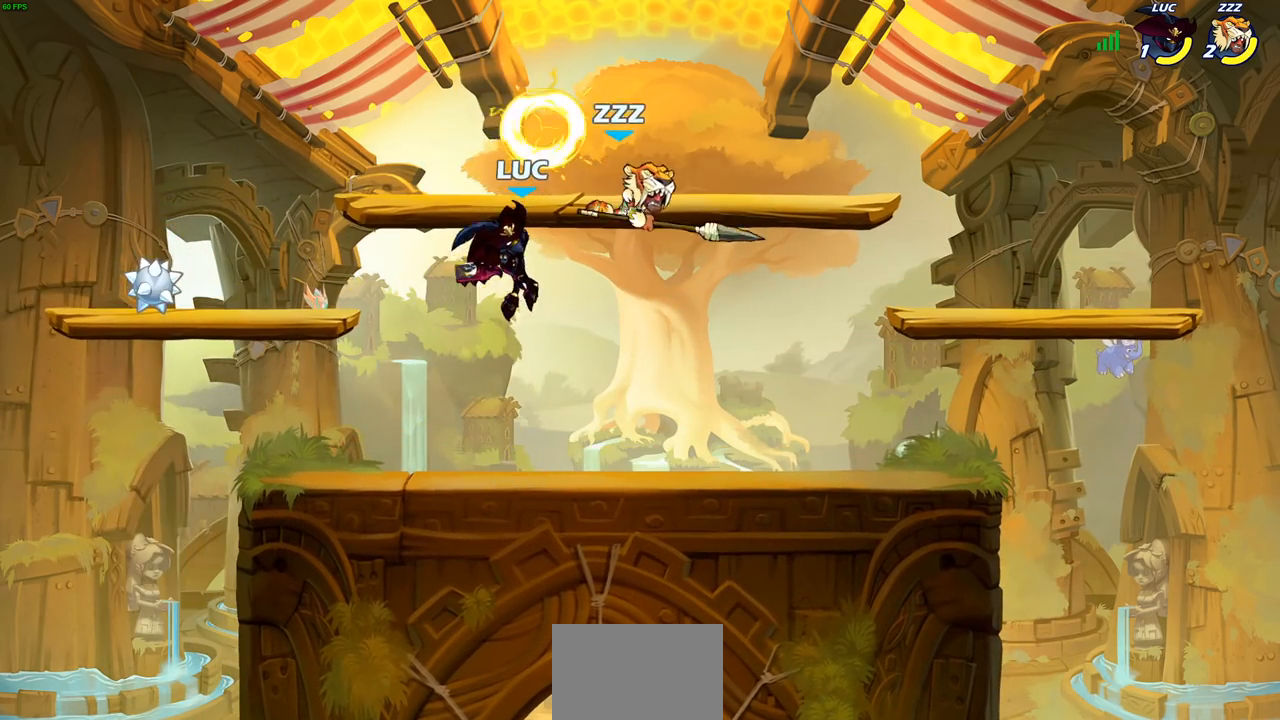
Gameplay with a controller (PlayStation layout); each line is a JSON object with the inputs held at the frame after it. "events" lists button and stick changes between this image and that frame as [ms after this image, input, new state], when the widget could be followed in between.
{"buttons": [], "left_stick": "right", "right_stick": "center", "events": [[283, "SQUARE", "down"], [383, "SQUARE", "up"]]}
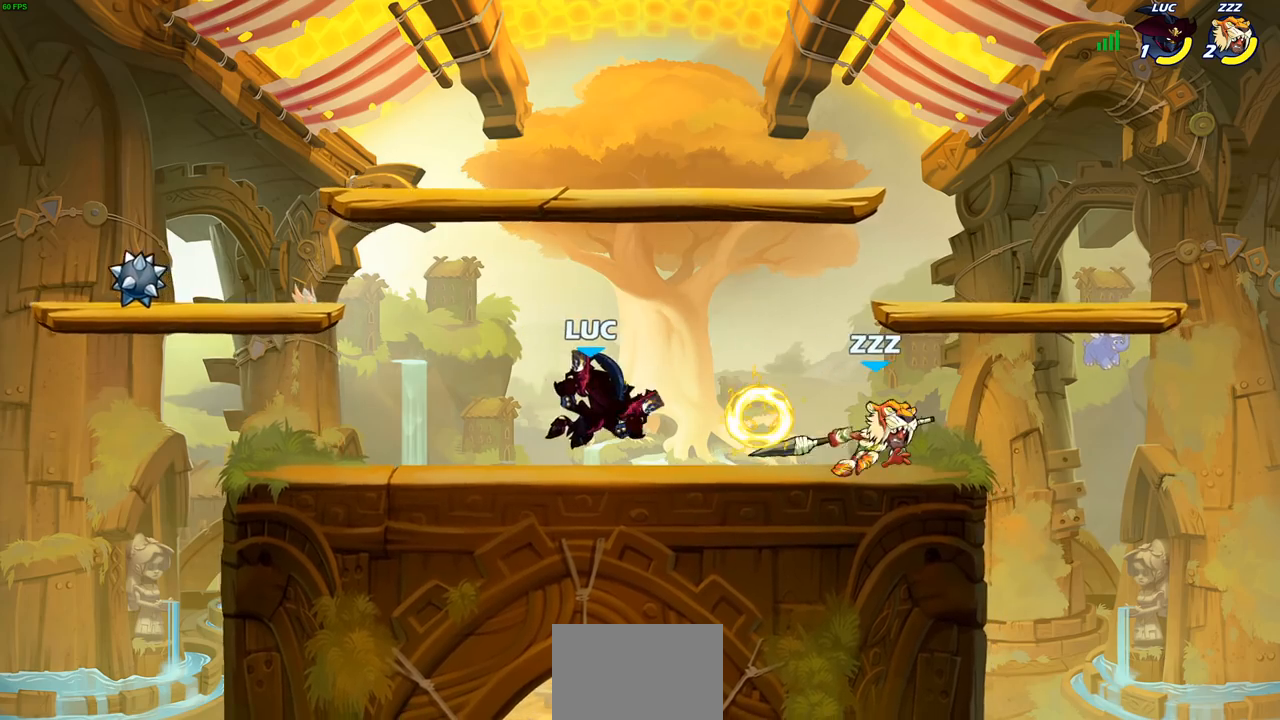
{"buttons": [], "left_stick": "right", "right_stick": "center", "events": []}
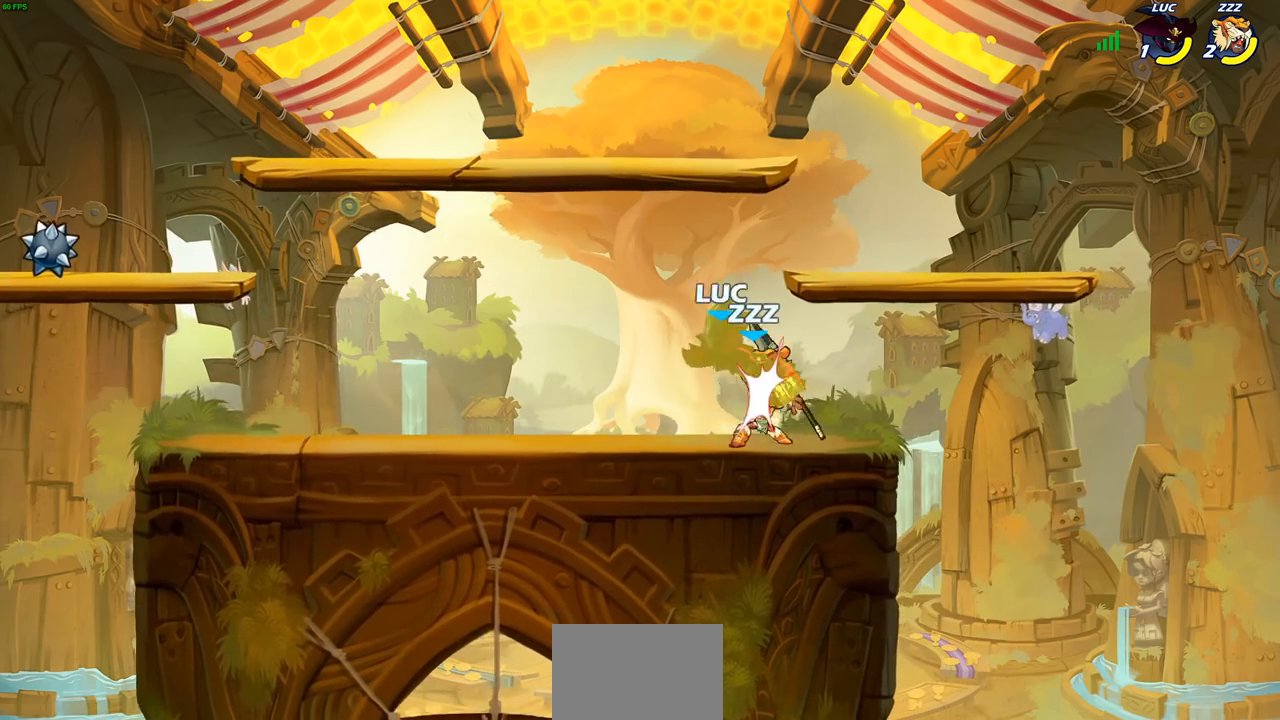
{"buttons": [], "left_stick": "left", "right_stick": "center", "events": [[67, "left_stick", "down-left"], [267, "left_stick", "center"], [417, "left_stick", "left"]]}
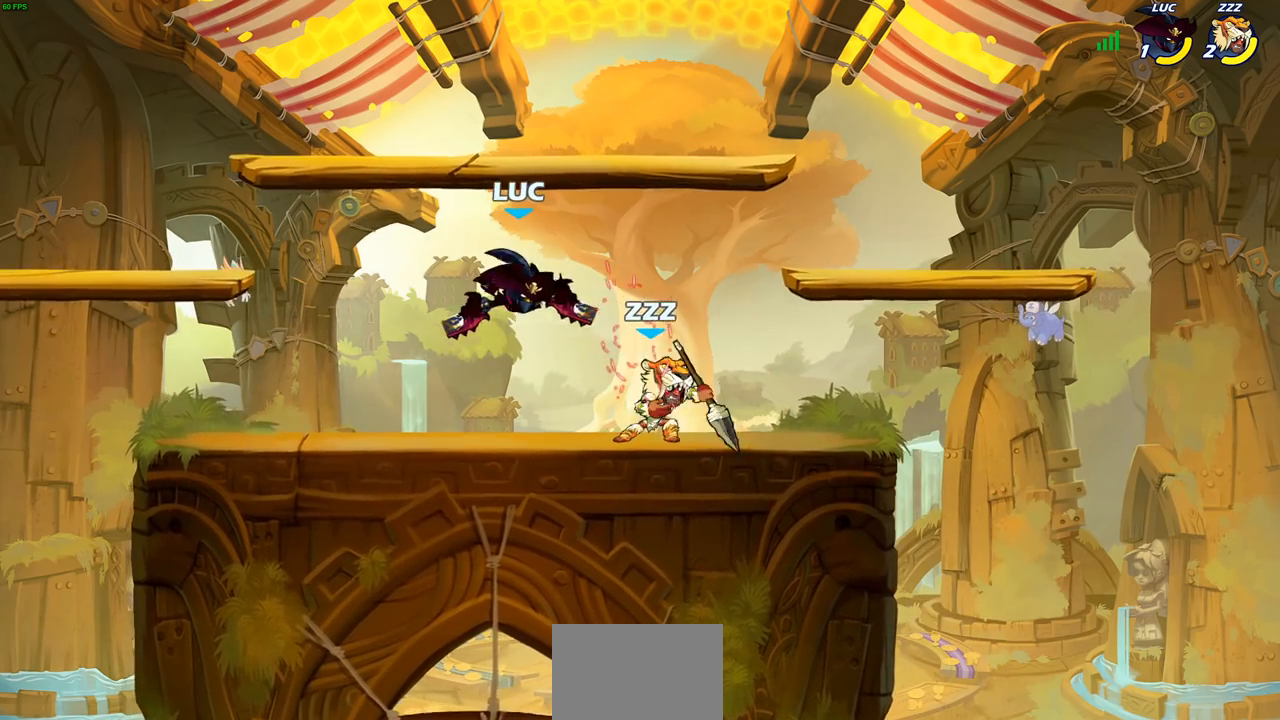
{"buttons": [], "left_stick": "up-right", "right_stick": "center", "events": [[100, "R2", "down"], [367, "CROSS", "down"], [367, "R2", "up"], [417, "left_stick", "up-right"], [483, "CROSS", "up"]]}
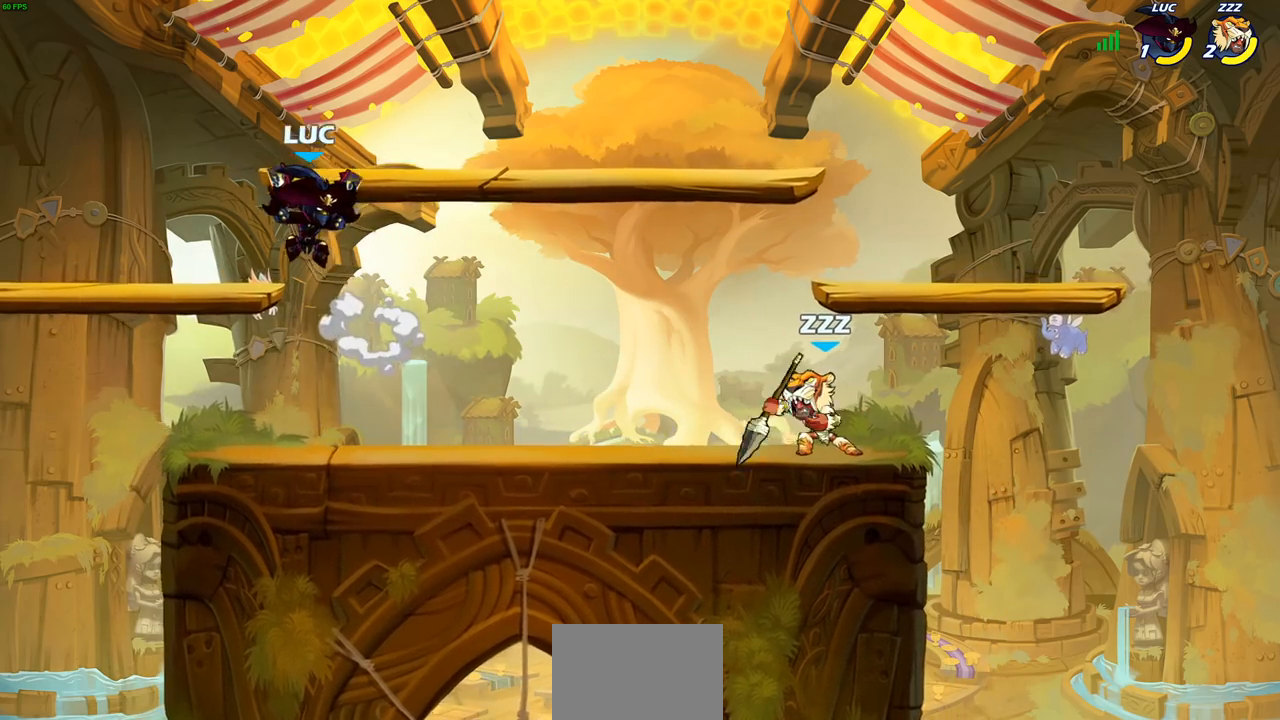
{"buttons": [], "left_stick": "up", "right_stick": "center", "events": [[67, "left_stick", "down-right"], [217, "left_stick", "left"], [500, "left_stick", "up"]]}
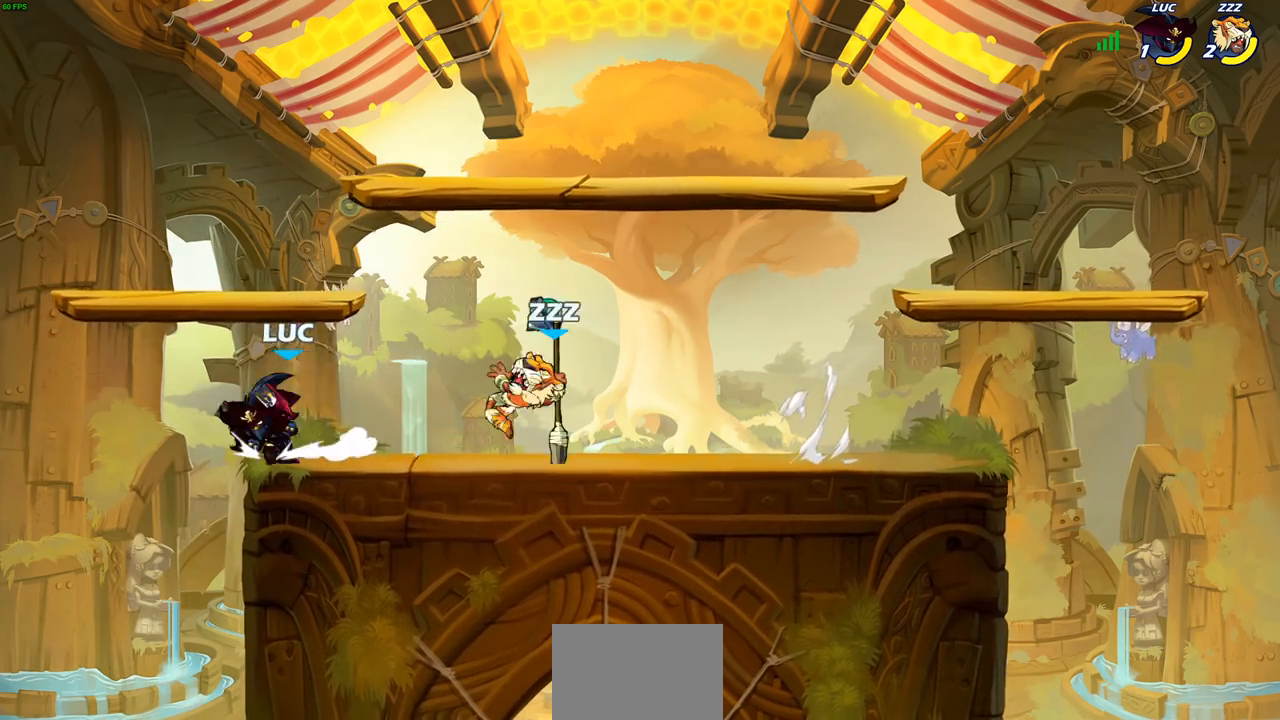
{"buttons": [], "left_stick": "center", "right_stick": "center", "events": [[33, "left_stick", "right"], [367, "CROSS", "down"], [383, "SQUARE", "down"], [383, "left_stick", "center"], [450, "CROSS", "up"], [467, "SQUARE", "up"]]}
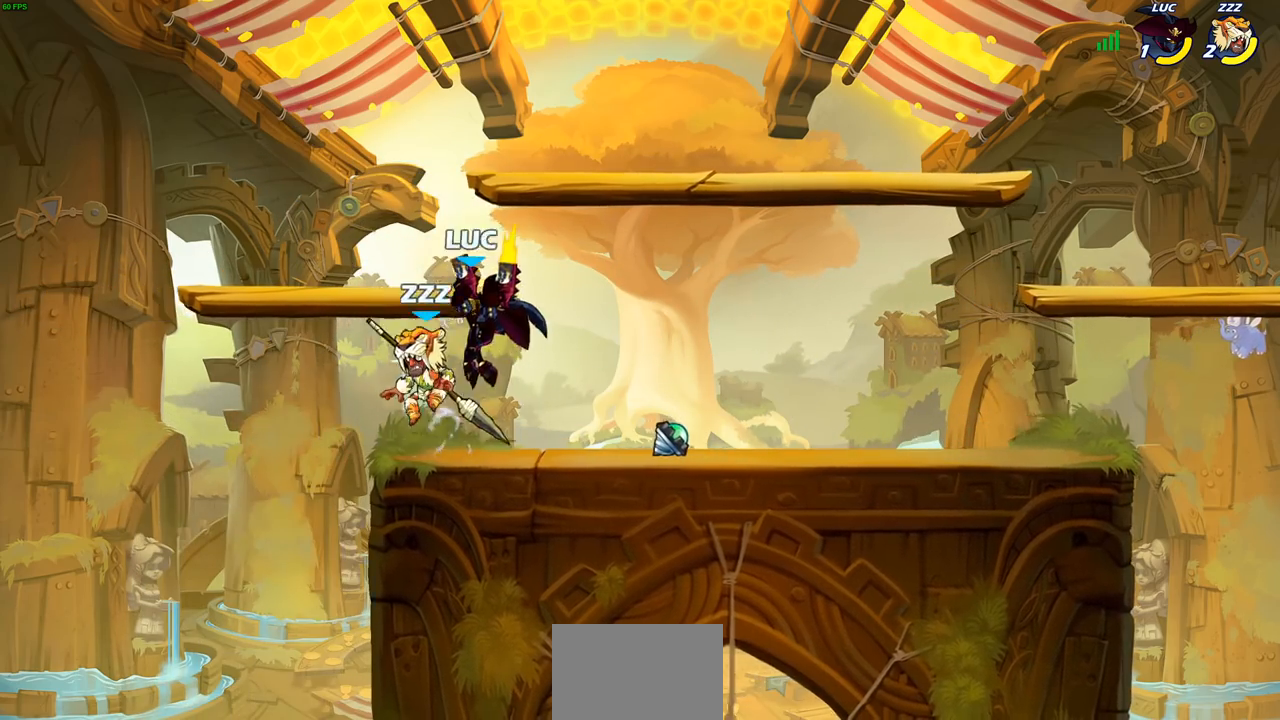
{"buttons": [], "left_stick": "left", "right_stick": "center", "events": [[250, "left_stick", "left"]]}
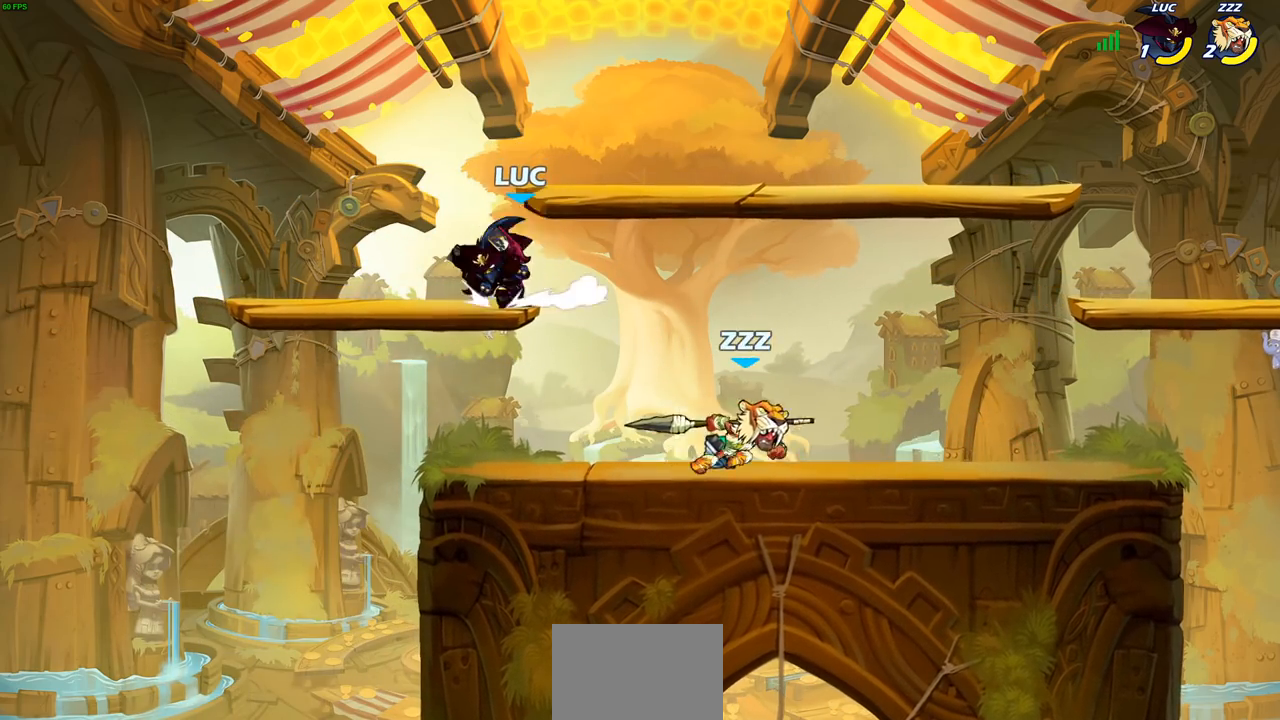
{"buttons": [], "left_stick": "center", "right_stick": "center", "events": [[50, "left_stick", "up-right"], [100, "SQUARE", "down"], [100, "left_stick", "down-right"], [183, "SQUARE", "up"], [200, "left_stick", "center"]]}
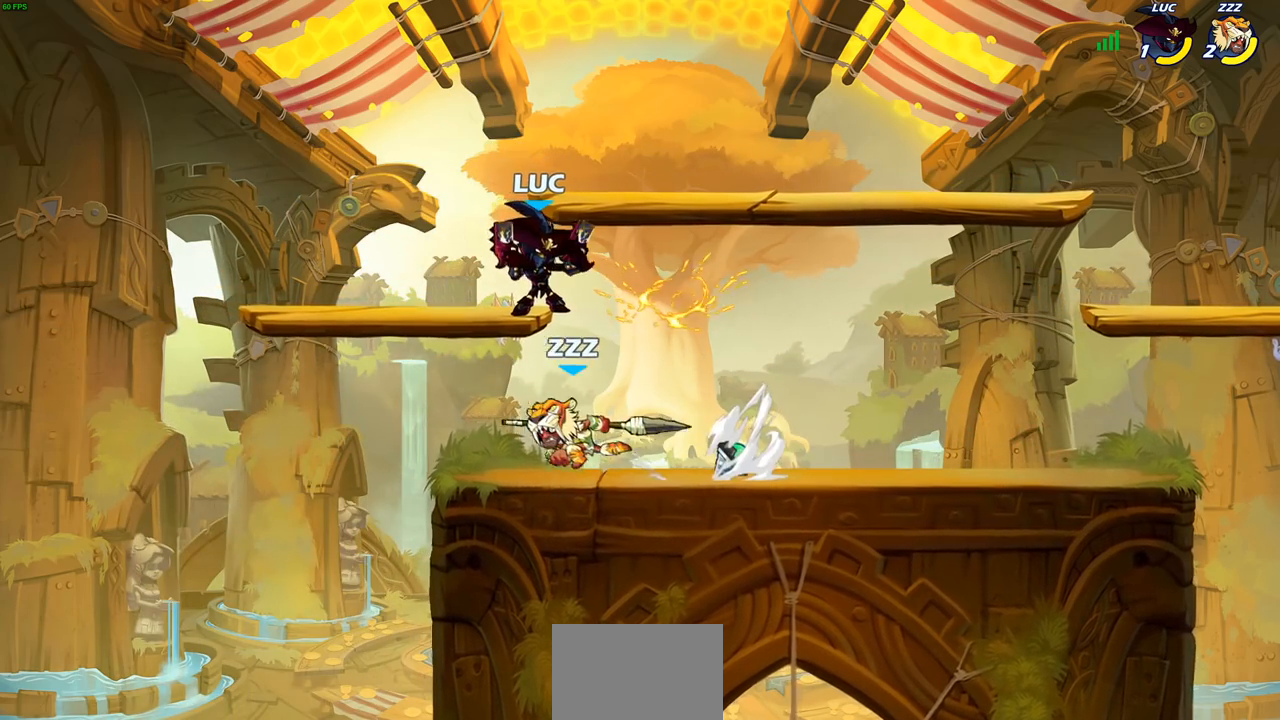
{"buttons": ["CIRCLE"], "left_stick": "down", "right_stick": "center", "events": [[233, "left_stick", "down-left"], [250, "CROSS", "down"], [317, "left_stick", "down"], [333, "CIRCLE", "down"], [350, "CROSS", "up"]]}
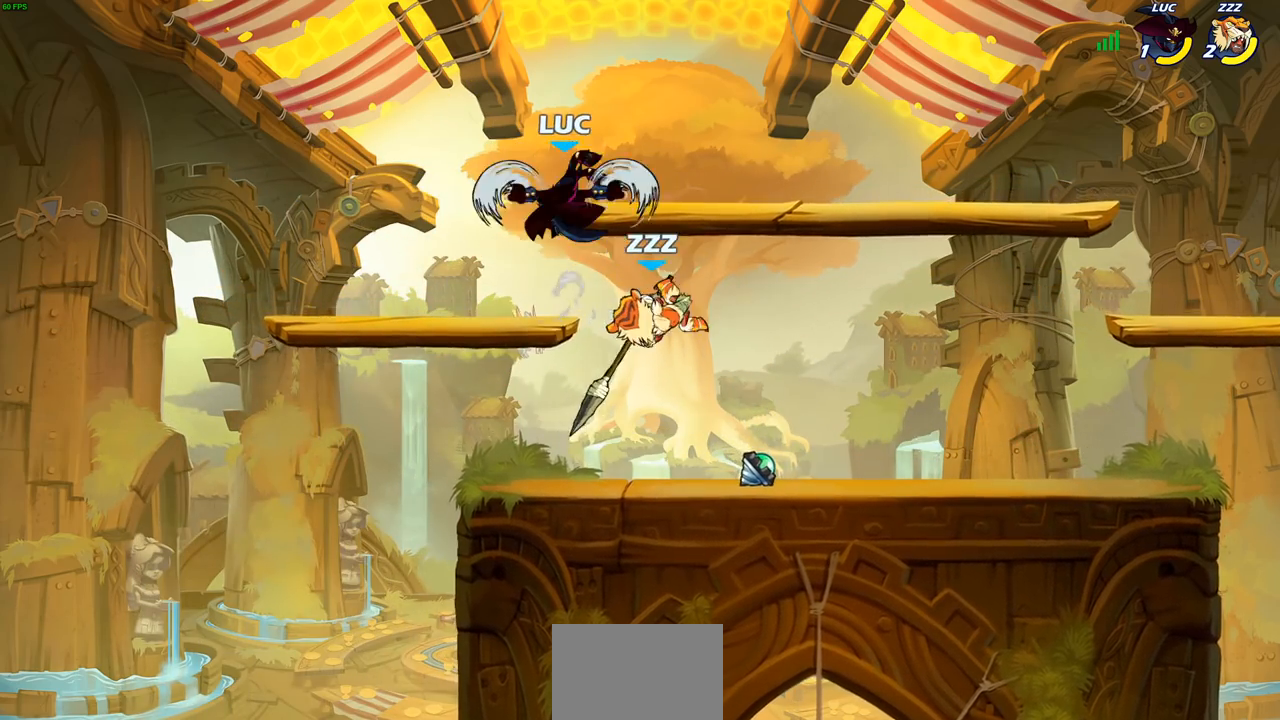
{"buttons": [], "left_stick": "center", "right_stick": "center", "events": [[317, "CIRCLE", "up"], [317, "left_stick", "center"]]}
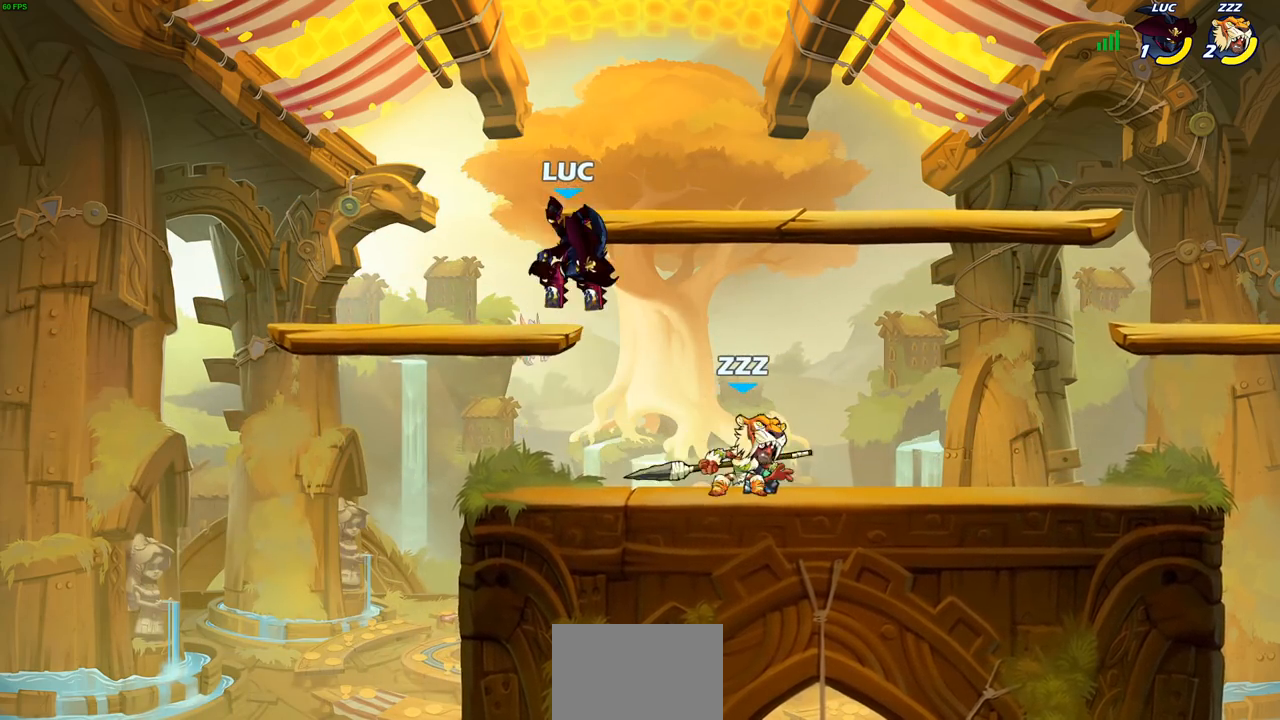
{"buttons": [], "left_stick": "down-left", "right_stick": "center", "events": [[200, "left_stick", "right"], [233, "CROSS", "down"], [400, "CROSS", "up"], [450, "left_stick", "down-left"]]}
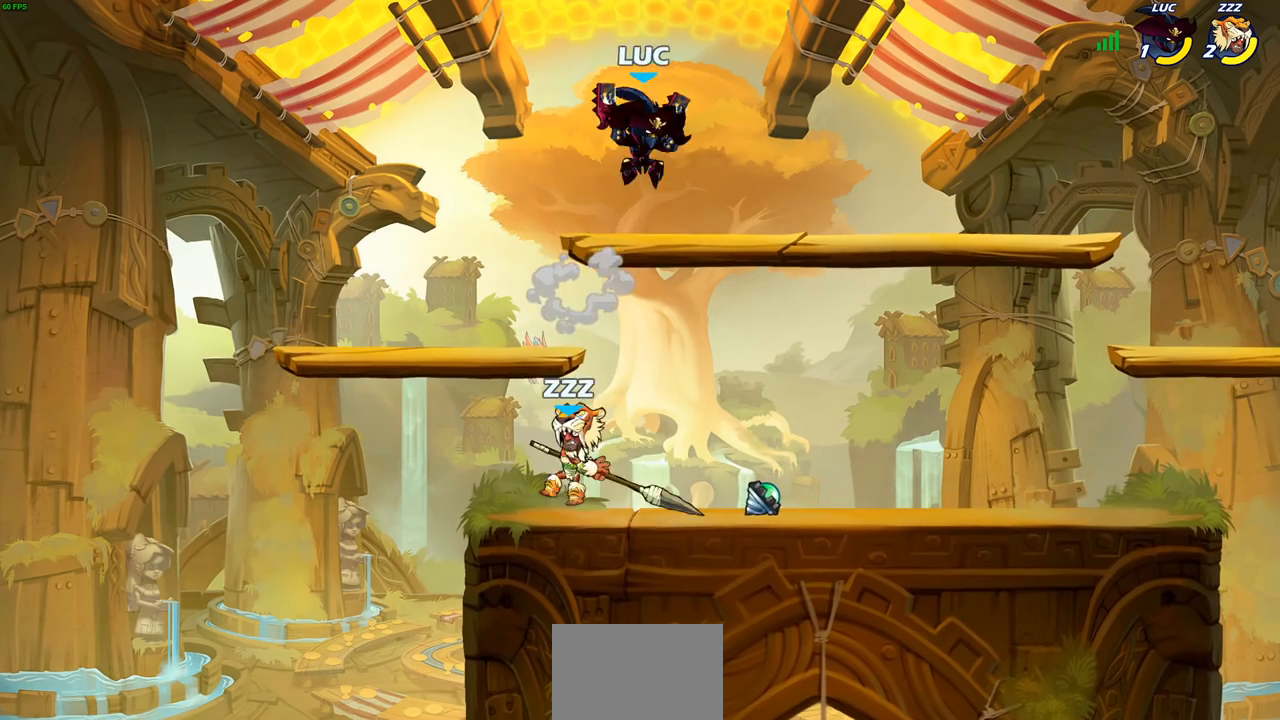
{"buttons": [], "left_stick": "center", "right_stick": "center", "events": [[167, "SQUARE", "down"], [250, "SQUARE", "up"], [317, "left_stick", "center"]]}
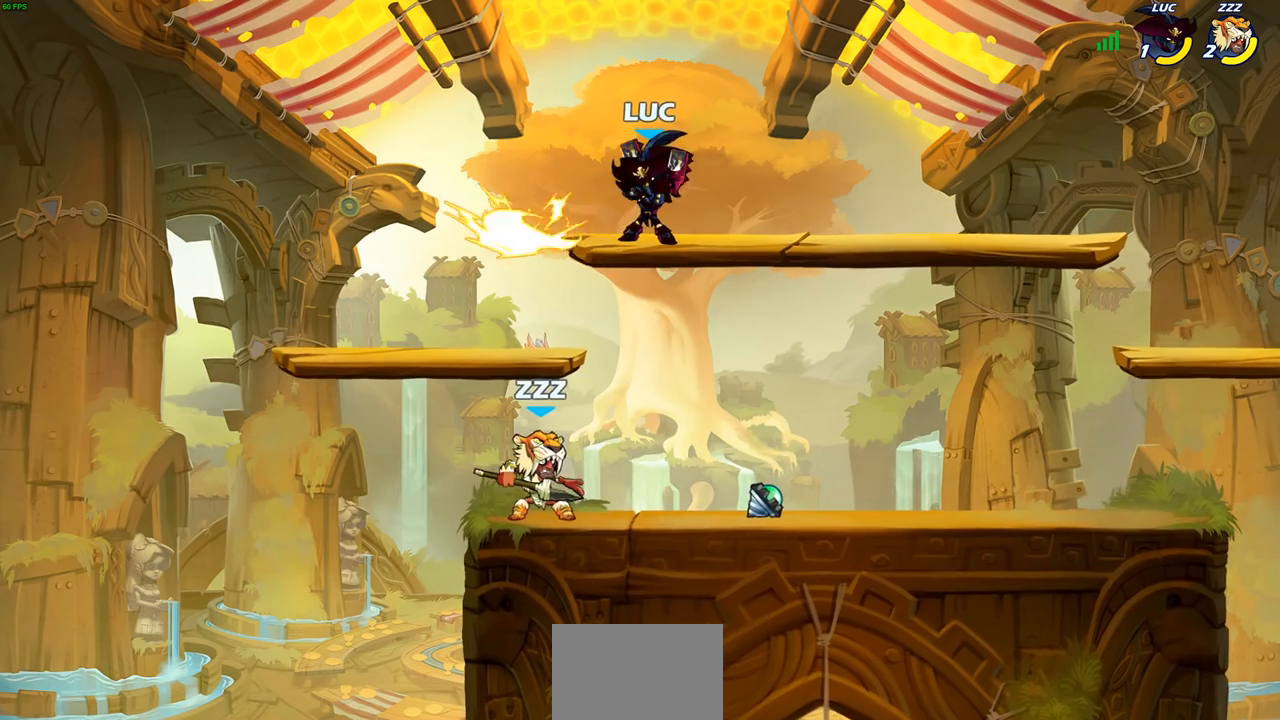
{"buttons": [], "left_stick": "right", "right_stick": "center", "events": [[250, "left_stick", "right"], [350, "CROSS", "down"], [500, "CROSS", "up"]]}
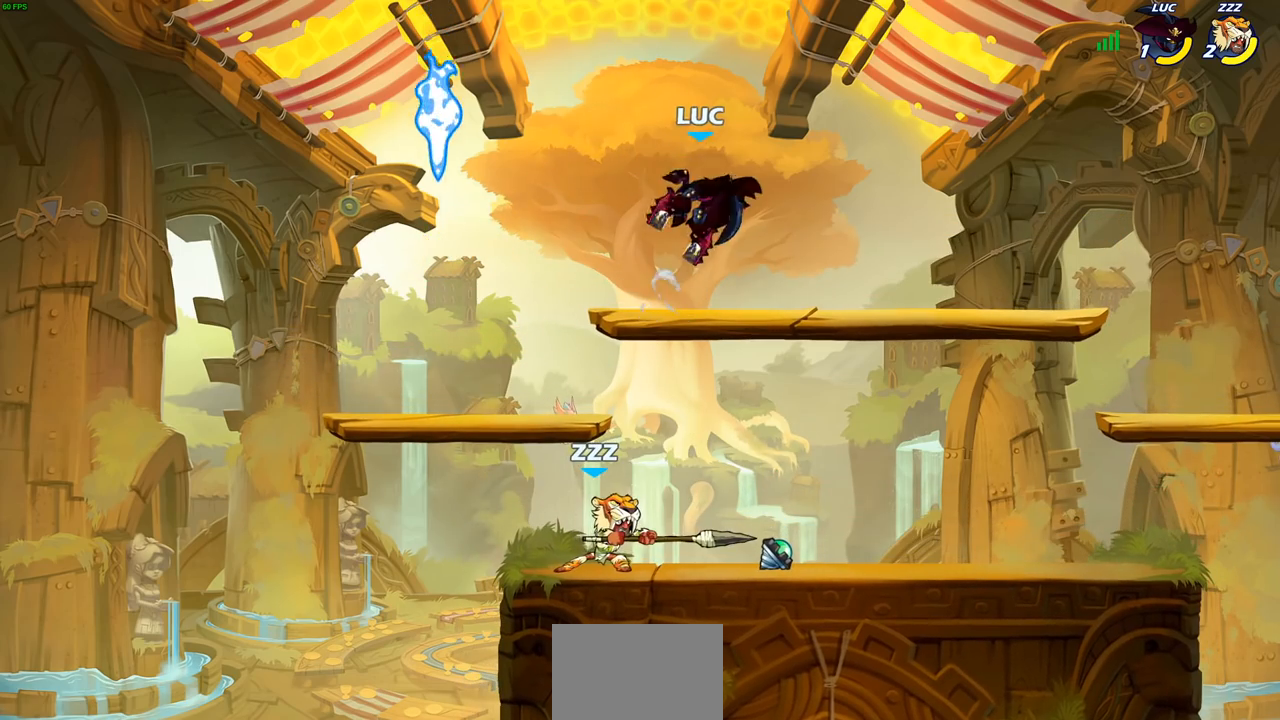
{"buttons": ["CIRCLE"], "left_stick": "down-left", "right_stick": "center", "events": [[67, "left_stick", "down"], [133, "left_stick", "down-left"], [183, "CIRCLE", "down"]]}
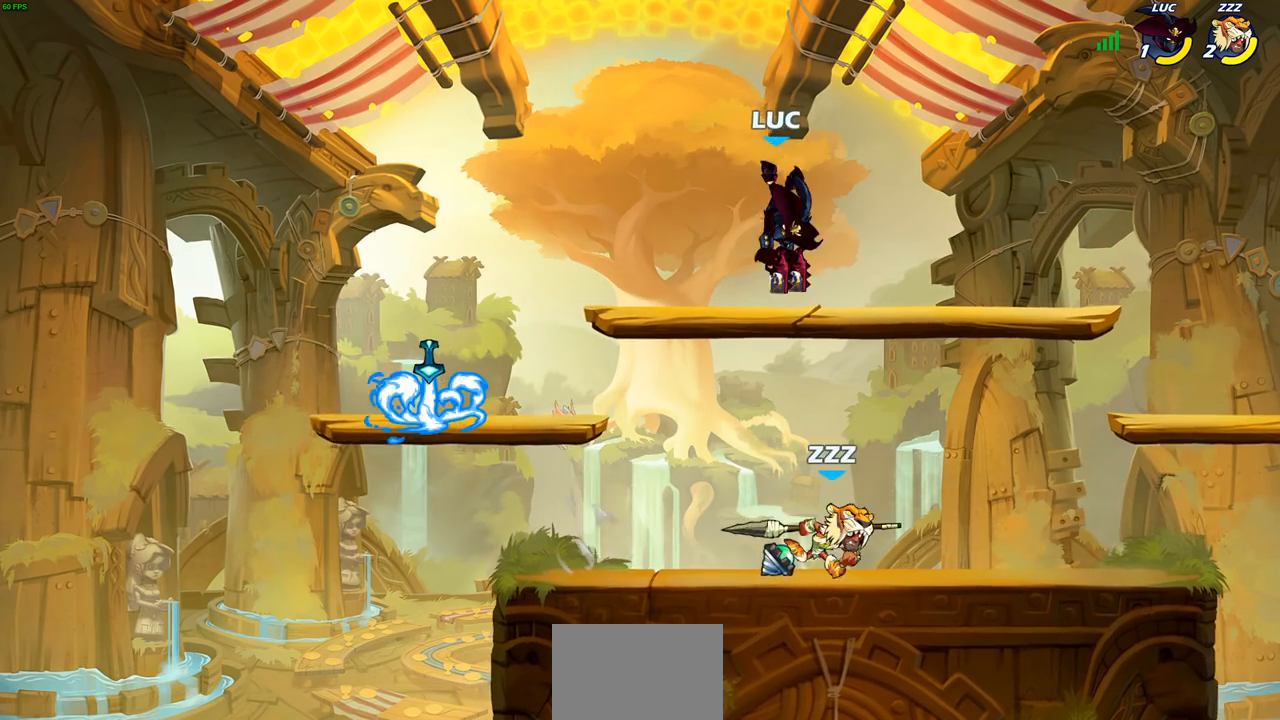
{"buttons": [], "left_stick": "center", "right_stick": "center", "events": [[200, "CIRCLE", "up"], [200, "left_stick", "center"]]}
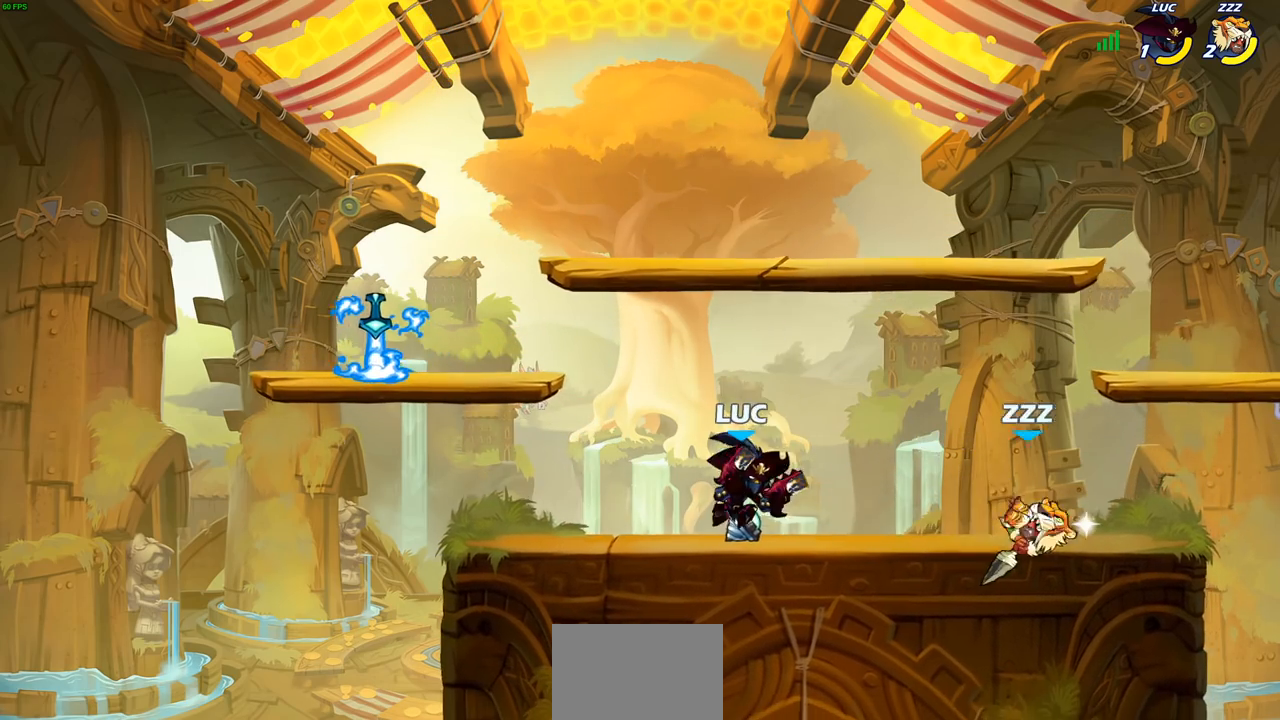
{"buttons": [], "left_stick": "right", "right_stick": "center", "events": [[83, "CROSS", "down"], [83, "left_stick", "up-left"], [167, "R2", "down"], [217, "CROSS", "up"], [317, "R2", "up"], [333, "left_stick", "up-right"], [383, "left_stick", "right"]]}
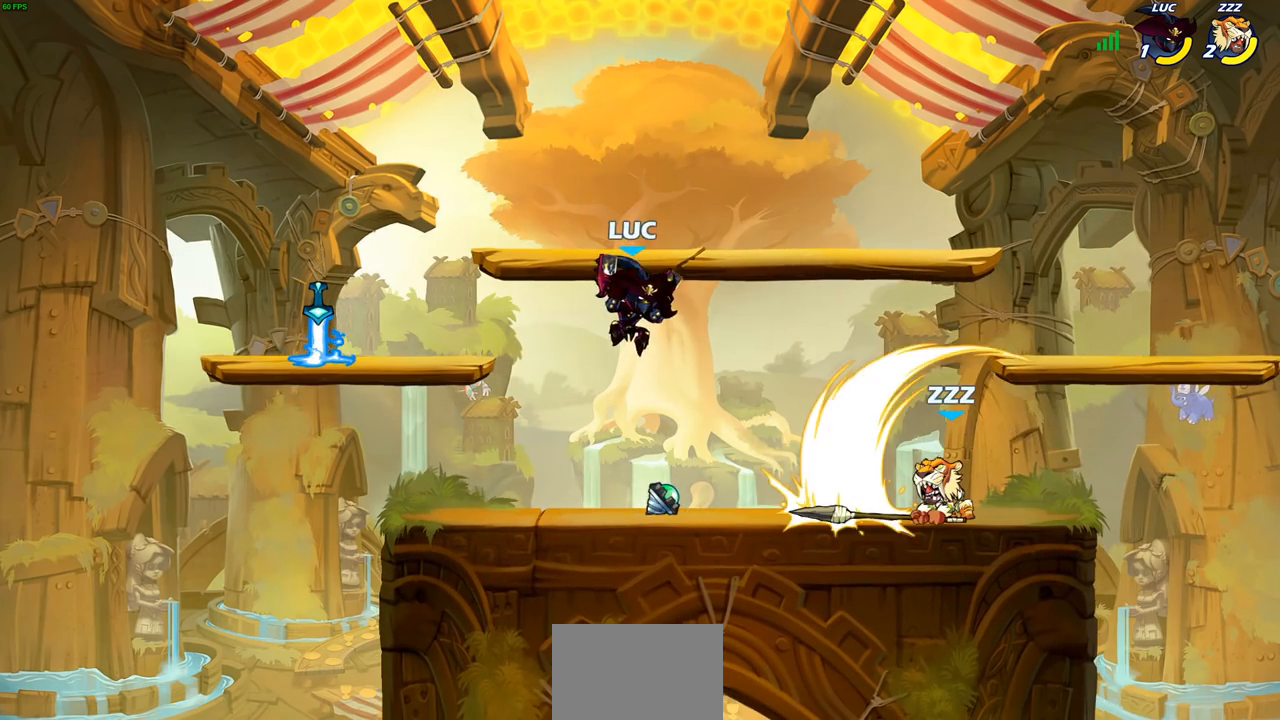
{"buttons": [], "left_stick": "up-right", "right_stick": "center", "events": [[200, "SQUARE", "down"], [283, "SQUARE", "up"], [333, "left_stick", "up-left"], [483, "left_stick", "up-right"]]}
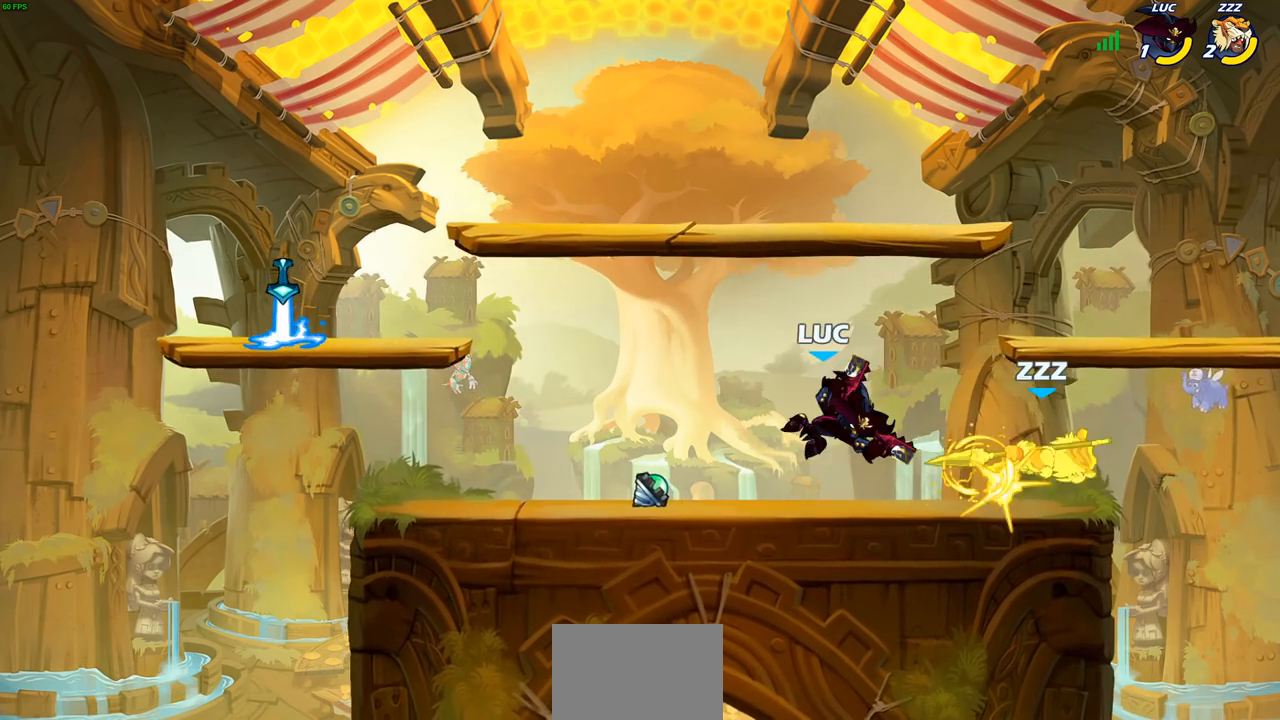
{"buttons": [], "left_stick": "center", "right_stick": "center", "events": [[67, "left_stick", "right"], [233, "R2", "down"], [267, "SQUARE", "down"], [367, "SQUARE", "up"], [383, "R2", "up"], [400, "left_stick", "center"]]}
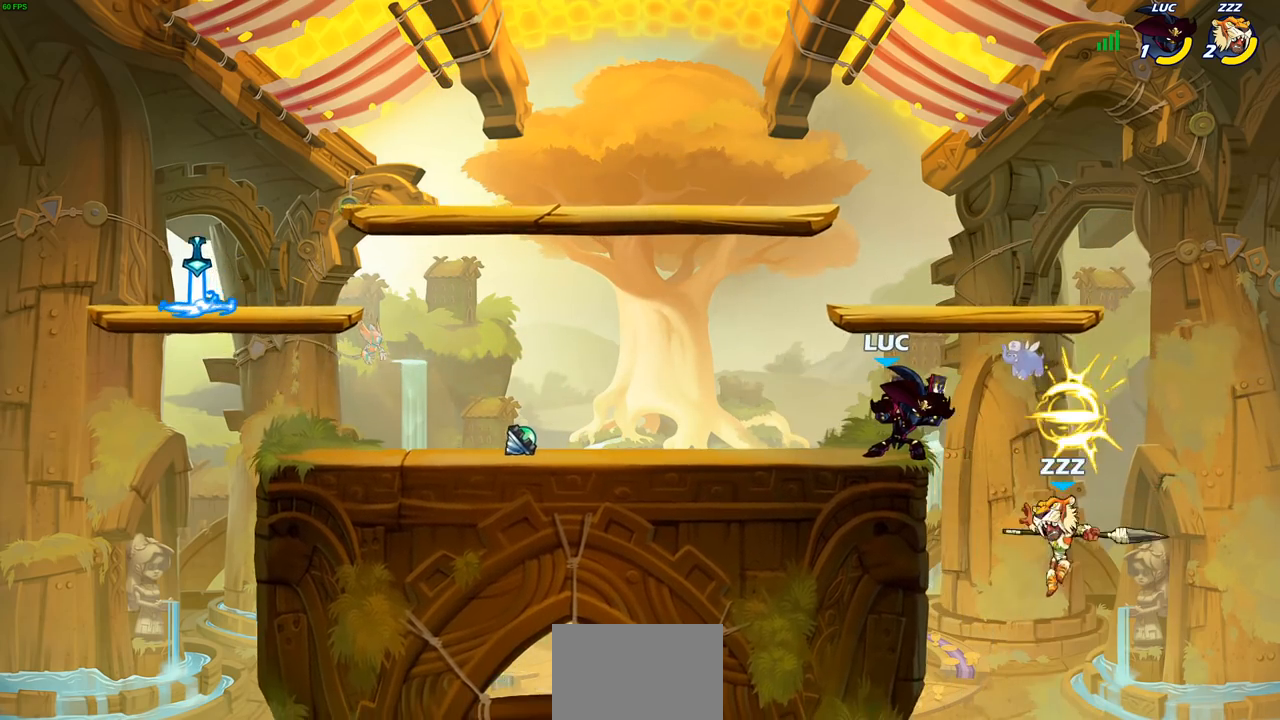
{"buttons": [], "left_stick": "down-right", "right_stick": "center", "events": [[283, "left_stick", "down"], [317, "CROSS", "down"], [350, "SQUARE", "down"], [383, "CROSS", "up"], [400, "SQUARE", "up"], [467, "left_stick", "down-right"]]}
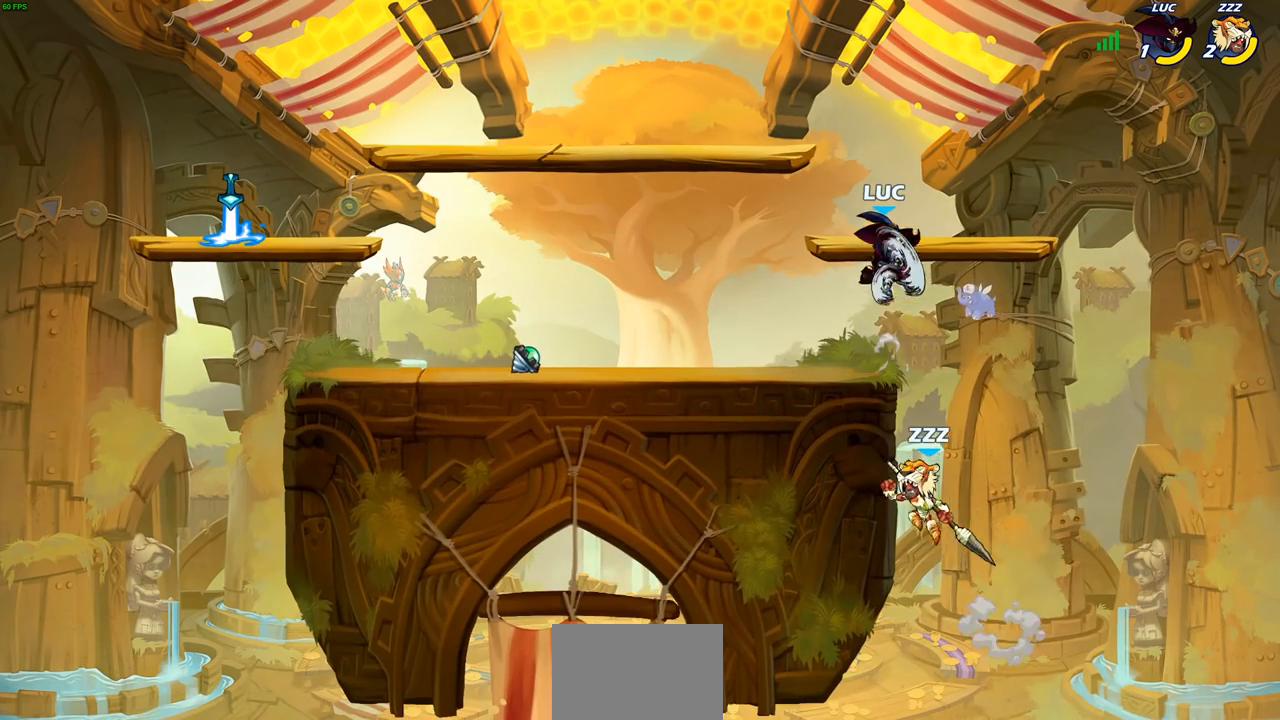
{"buttons": [], "left_stick": "down-left", "right_stick": "center", "events": [[33, "left_stick", "center"], [233, "left_stick", "left"], [417, "left_stick", "down-left"]]}
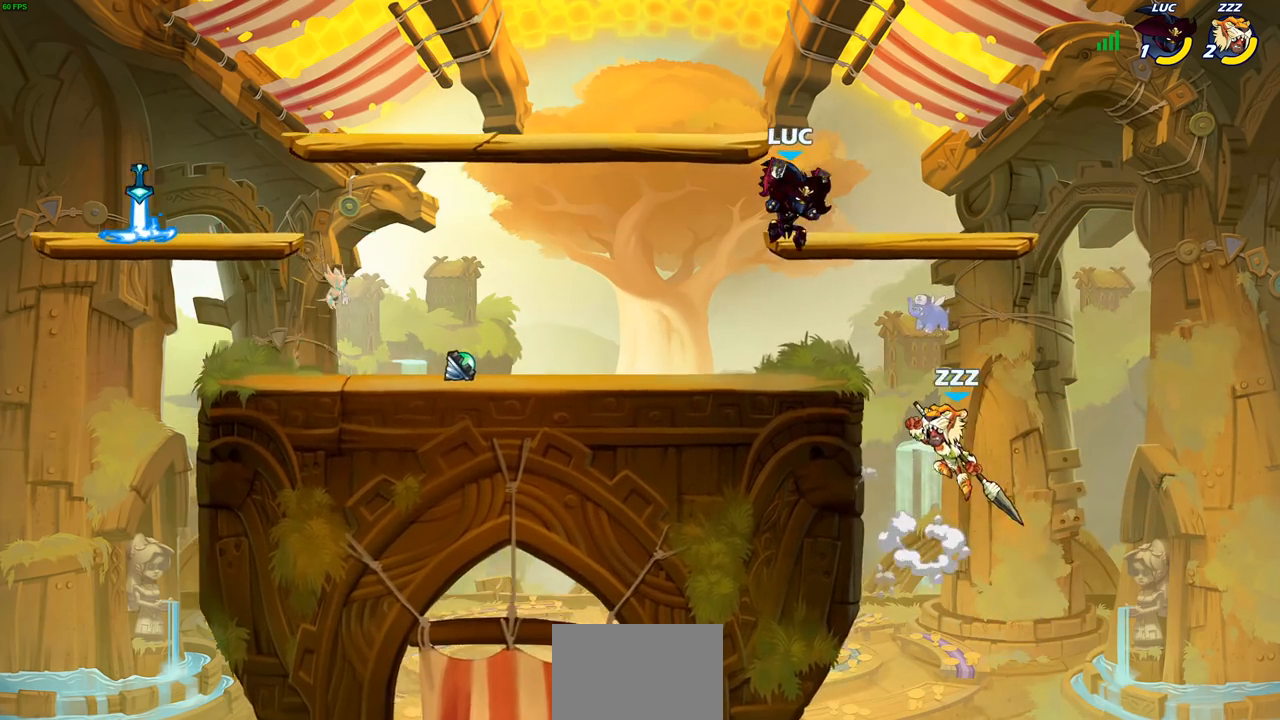
{"buttons": [], "left_stick": "center", "right_stick": "center", "events": [[150, "left_stick", "right"], [200, "R2", "down"], [233, "SQUARE", "down"], [317, "SQUARE", "up"], [317, "left_stick", "center"], [350, "R2", "up"]]}
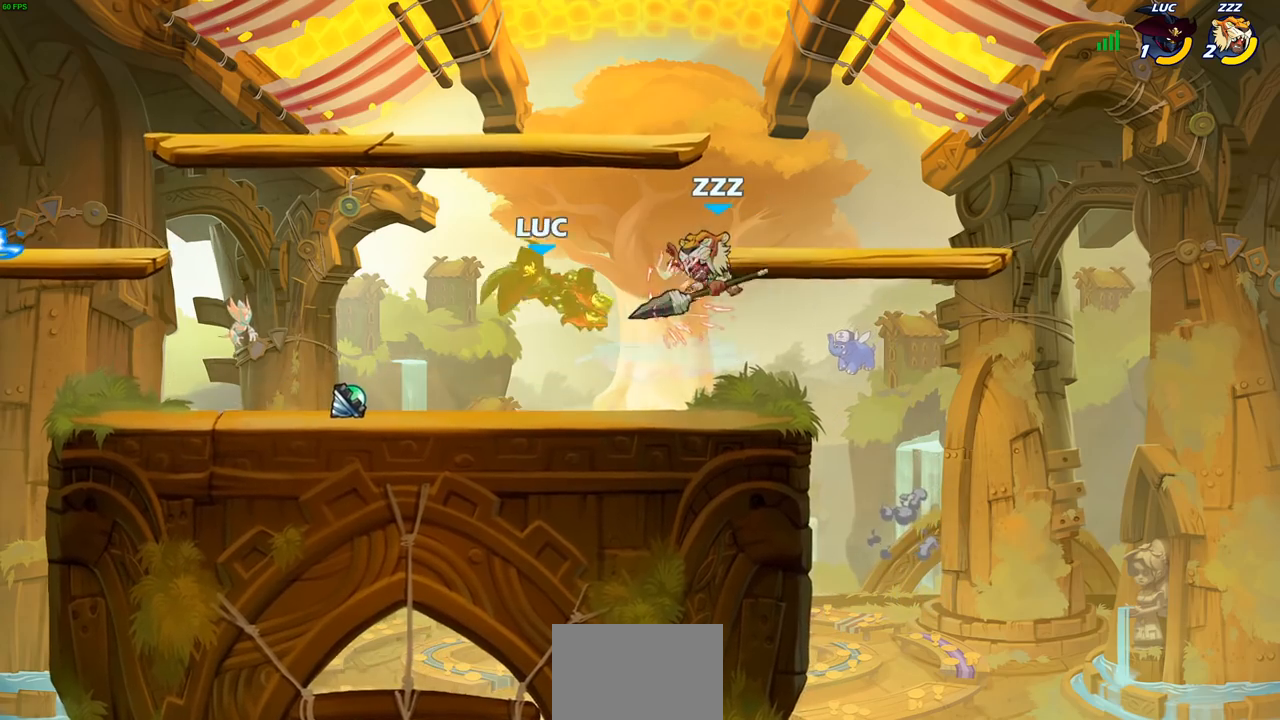
{"buttons": [], "left_stick": "center", "right_stick": "center", "events": [[283, "left_stick", "down"], [317, "CROSS", "down"], [350, "SQUARE", "down"], [417, "CROSS", "up"], [417, "SQUARE", "up"], [433, "left_stick", "center"]]}
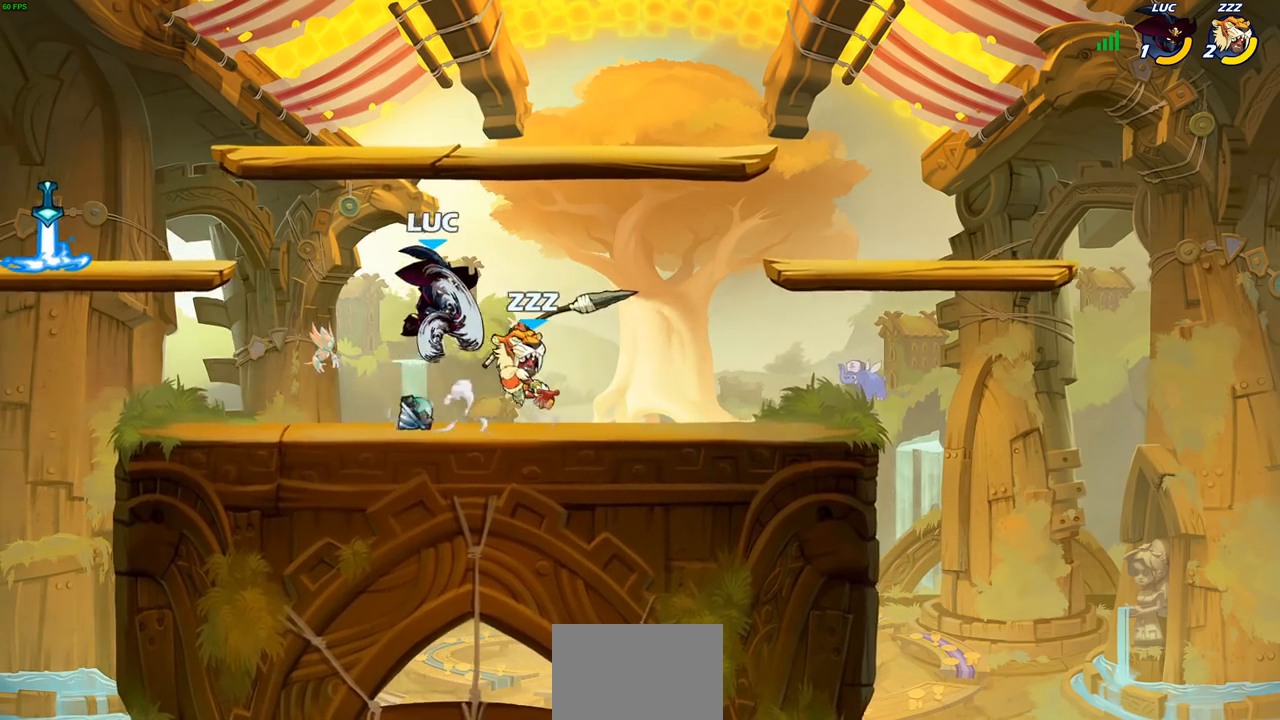
{"buttons": [], "left_stick": "center", "right_stick": "center", "events": []}
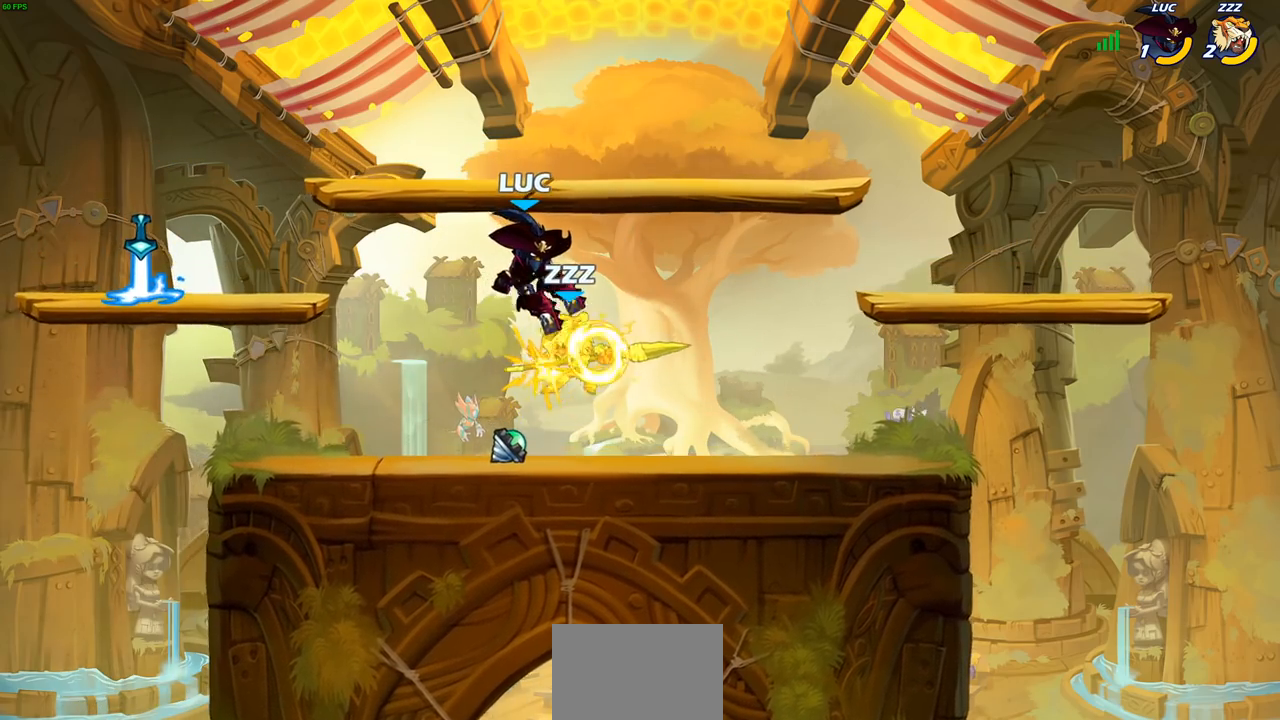
{"buttons": [], "left_stick": "right", "right_stick": "center", "events": [[183, "left_stick", "right"], [283, "SQUARE", "down"], [400, "SQUARE", "up"]]}
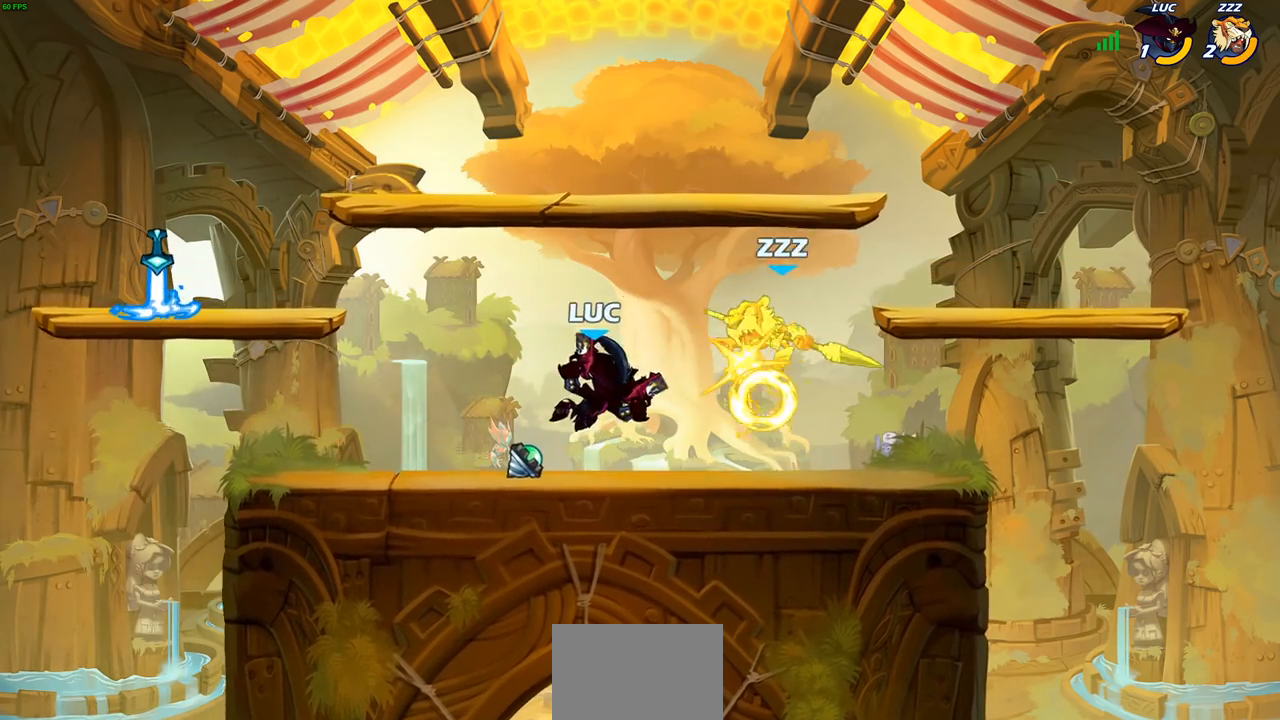
{"buttons": [], "left_stick": "down-left", "right_stick": "center", "events": [[500, "left_stick", "down-left"]]}
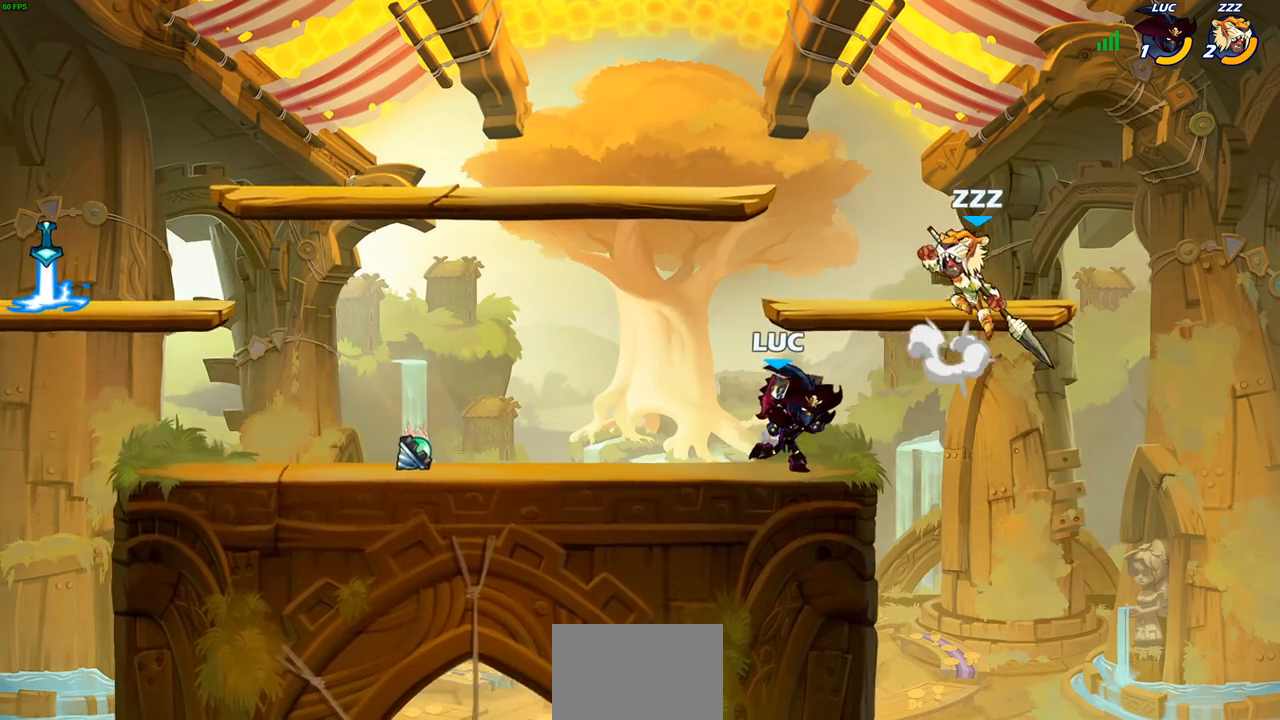
{"buttons": [], "left_stick": "center", "right_stick": "center", "events": [[67, "left_stick", "left"], [233, "left_stick", "center"], [267, "CIRCLE", "down"], [433, "CIRCLE", "up"]]}